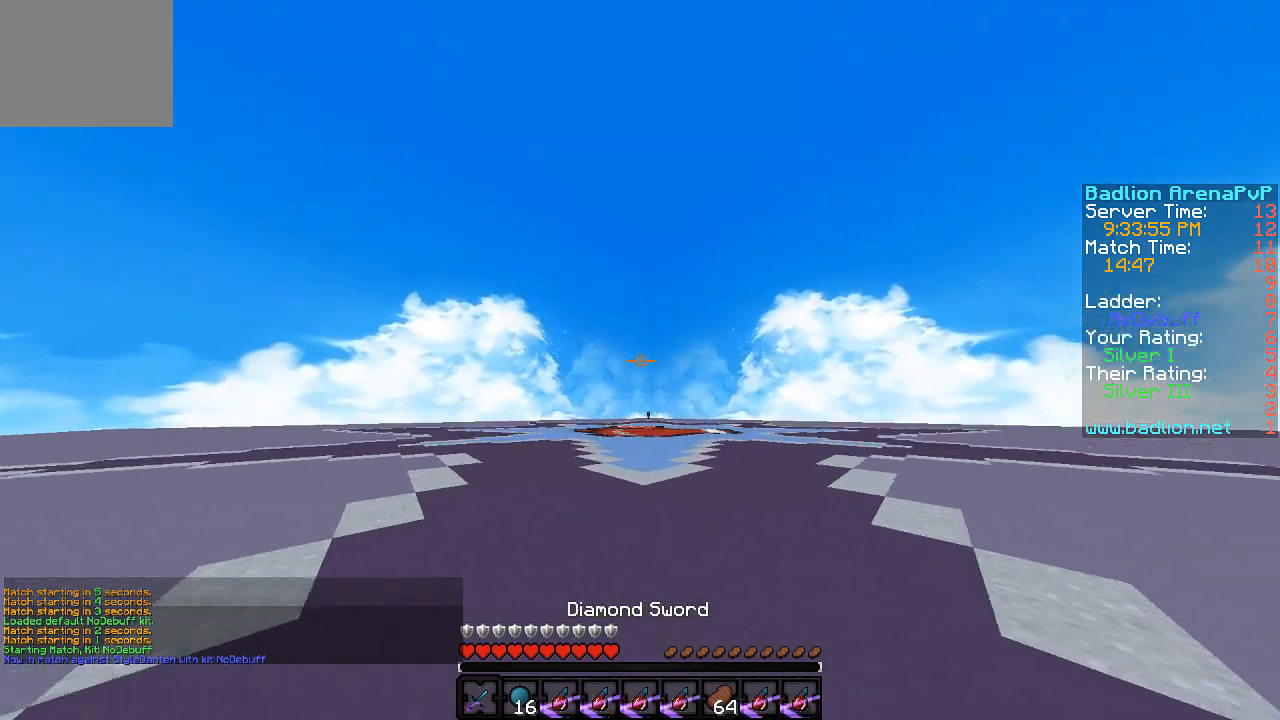
Gameplay with keyboard; each line is a JSON object with the keys held at the frame after it. "events" lists presses ("down") and releases ("up") of "a", "d", "s" and "w" between this image and that frame as [ms after this image, input, new state], when the widget could be followed in between. No other keys are recorded. Mouse input is not recorded.
{"keys": ["w"], "events": []}
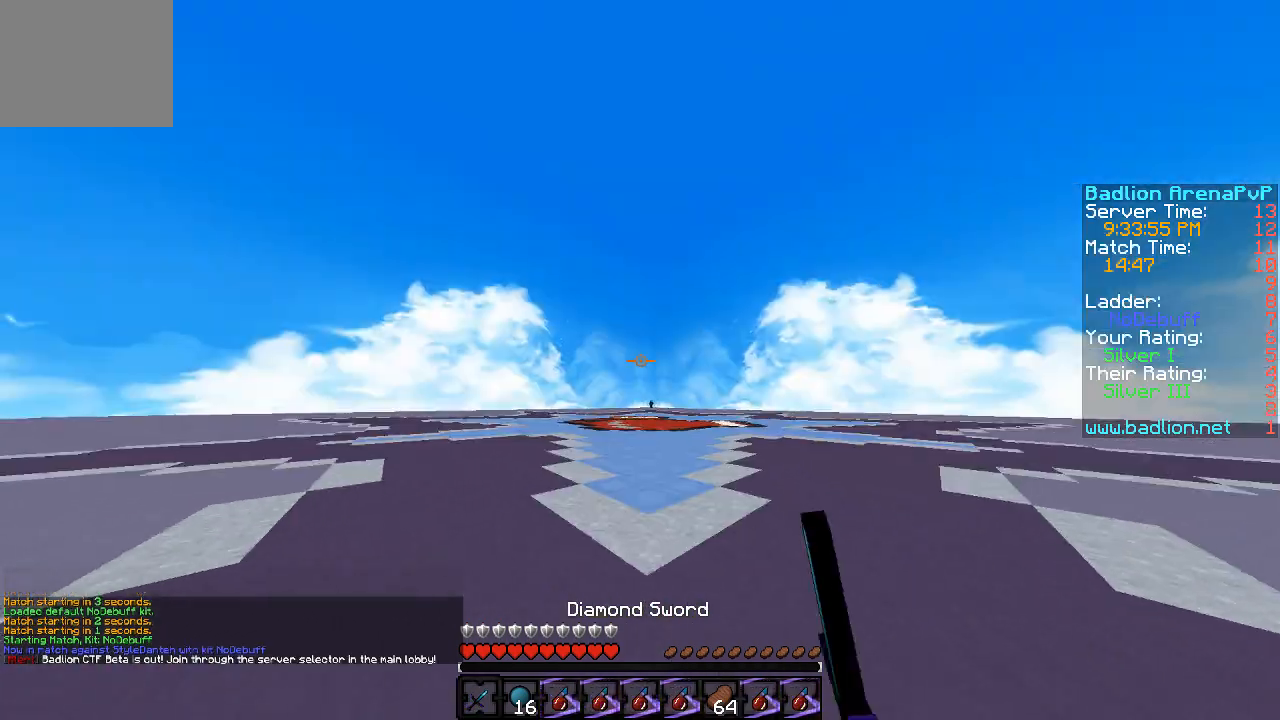
{"keys": ["w"], "events": []}
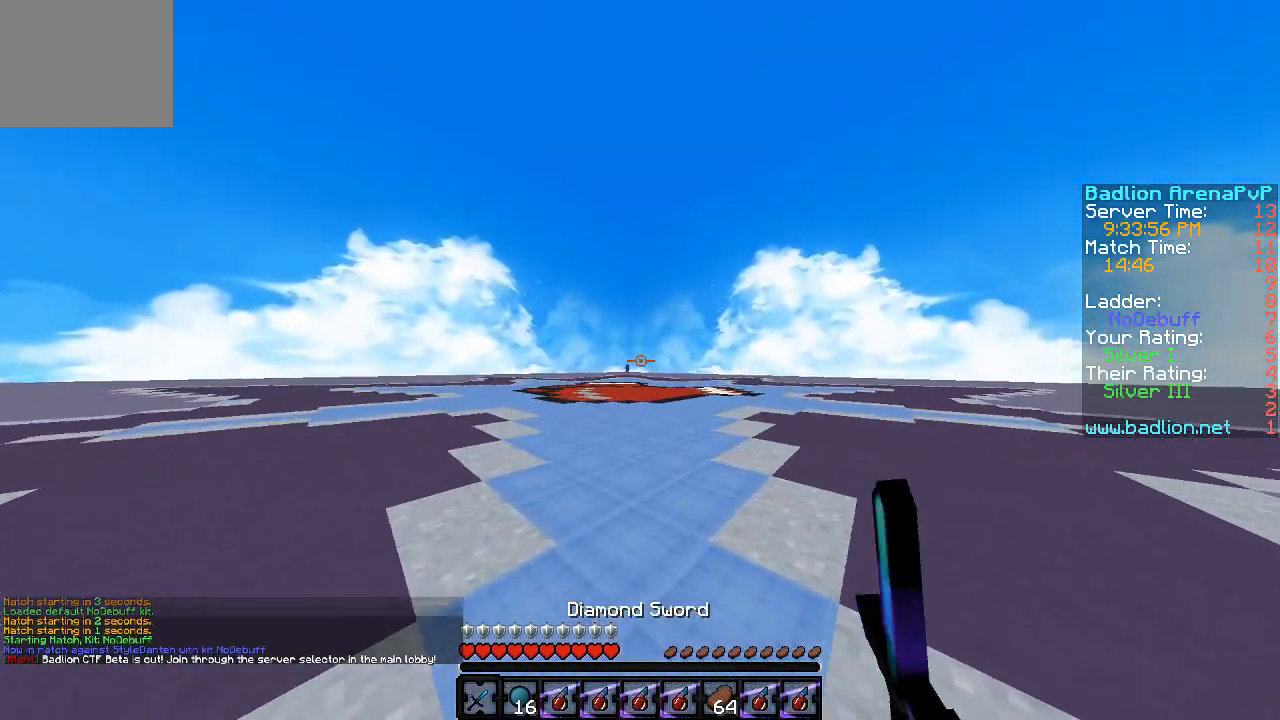
{"keys": ["w"], "events": []}
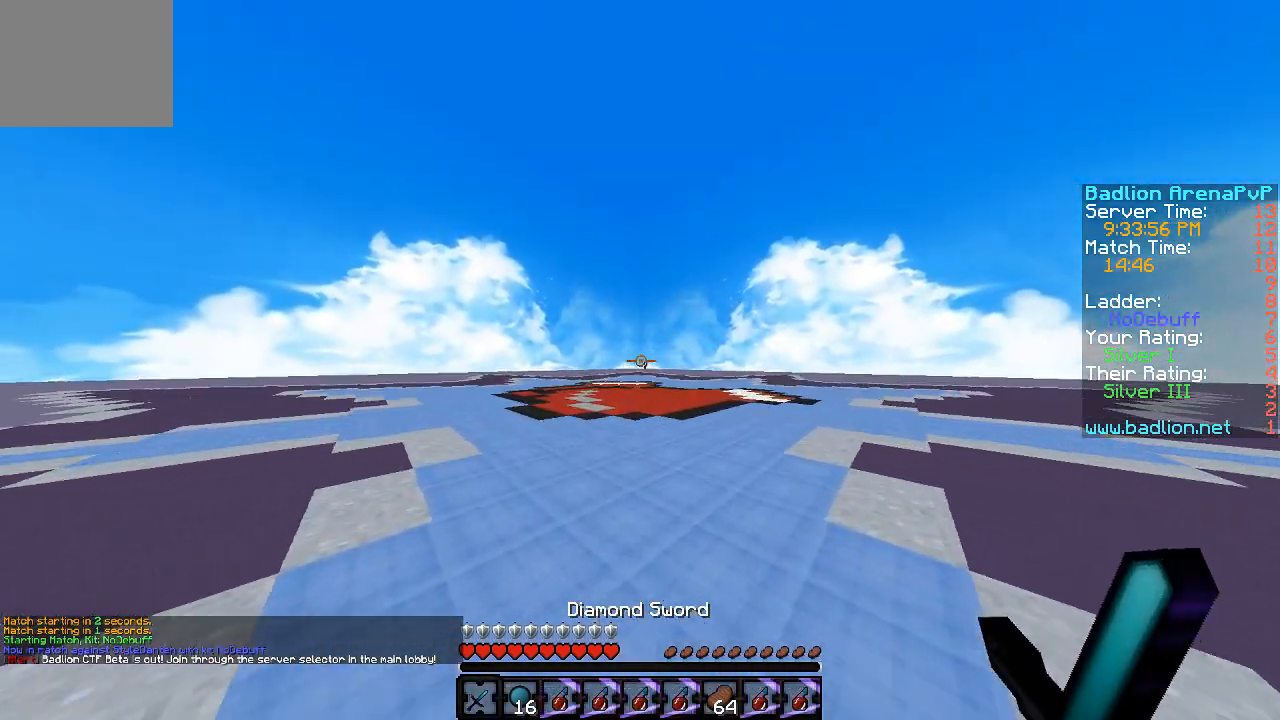
{"keys": ["w"], "events": []}
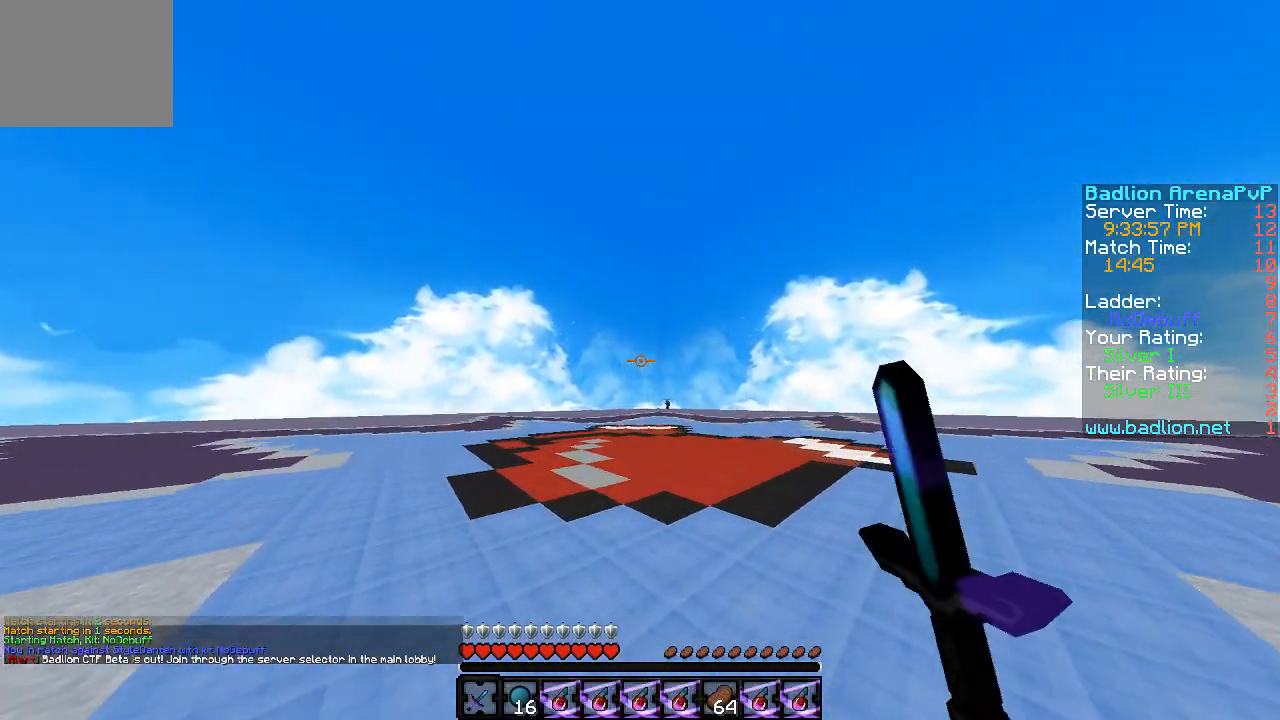
{"keys": ["w"], "events": []}
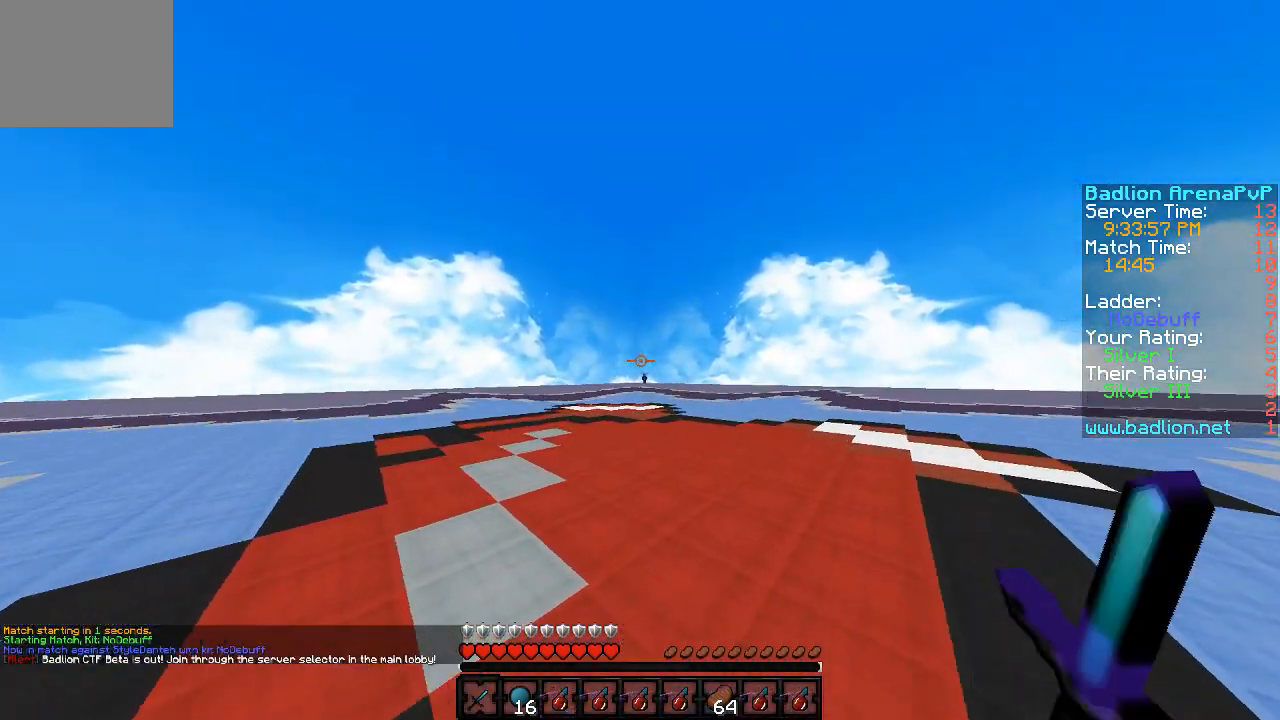
{"keys": ["w"], "events": []}
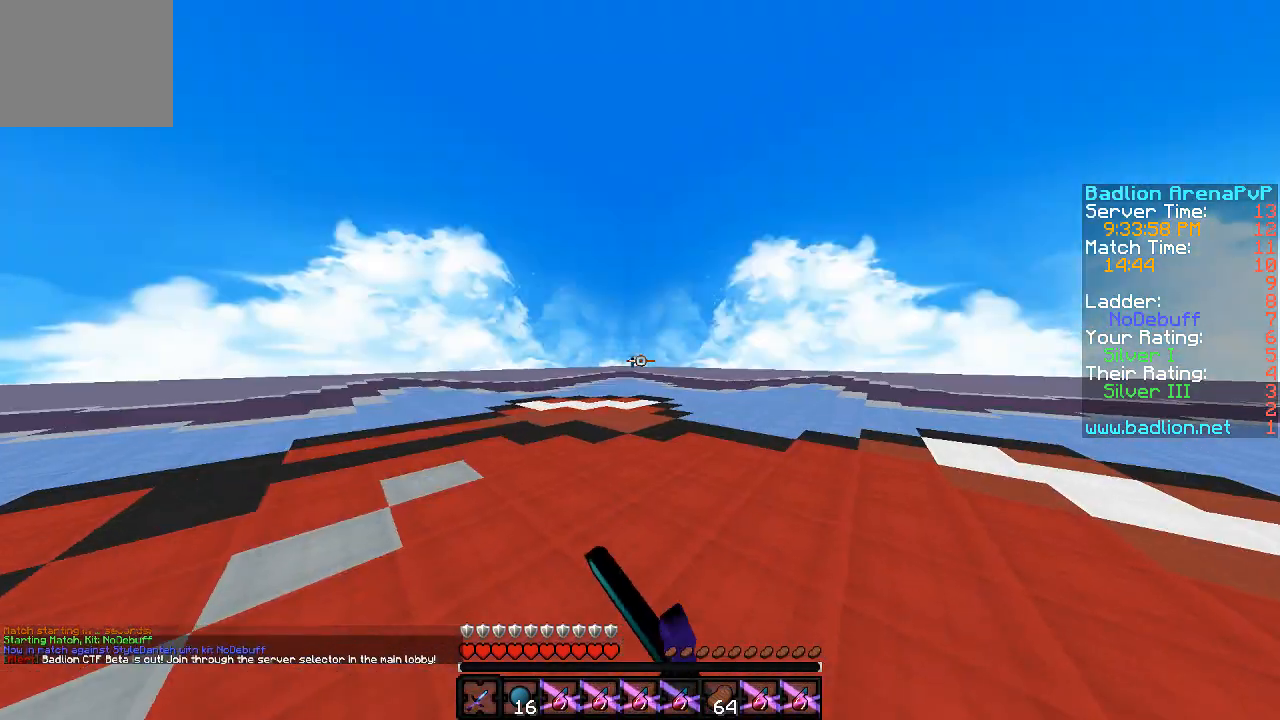
{"keys": ["w"], "events": []}
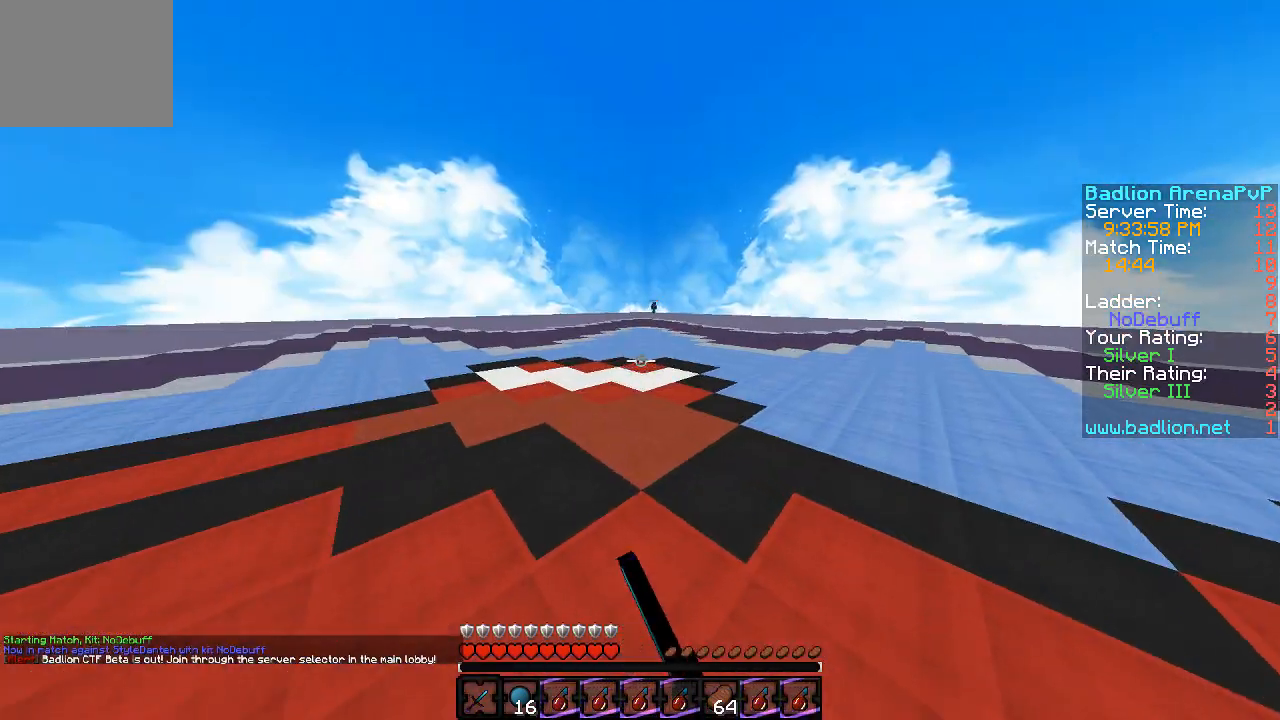
{"keys": ["w"], "events": [[267, "d", "down"], [317, "d", "up"]]}
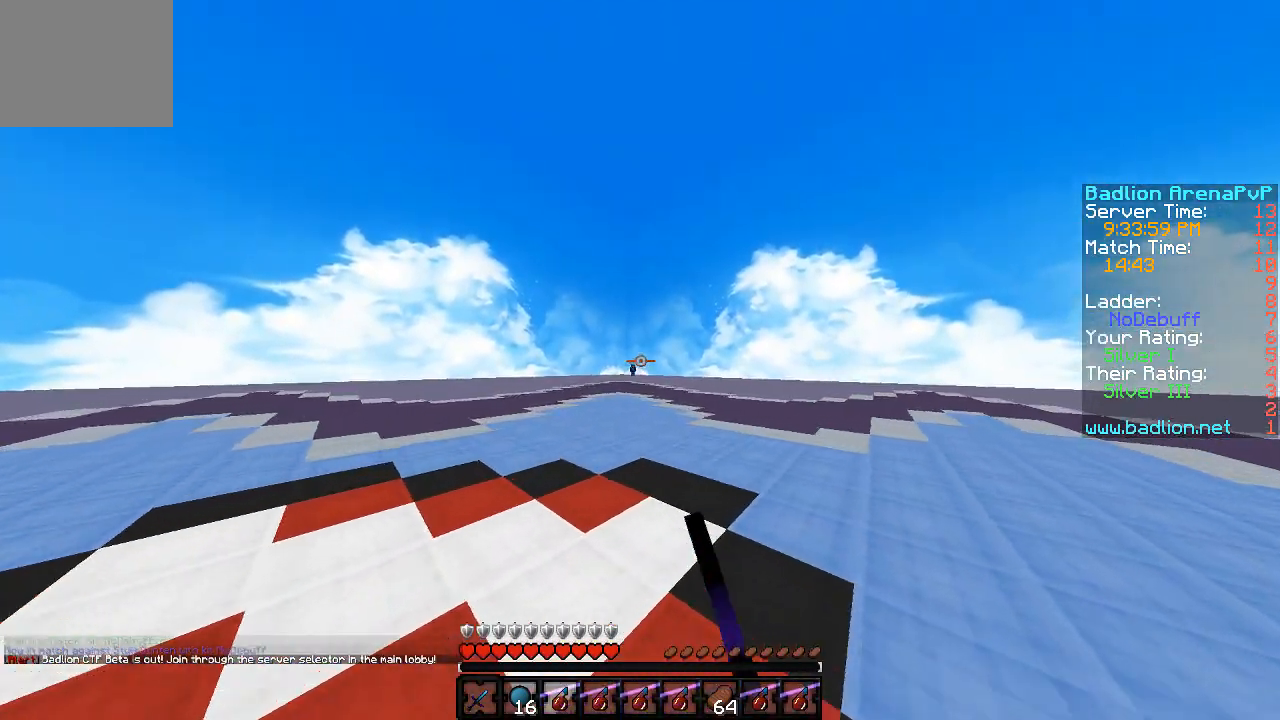
{"keys": ["w"], "events": []}
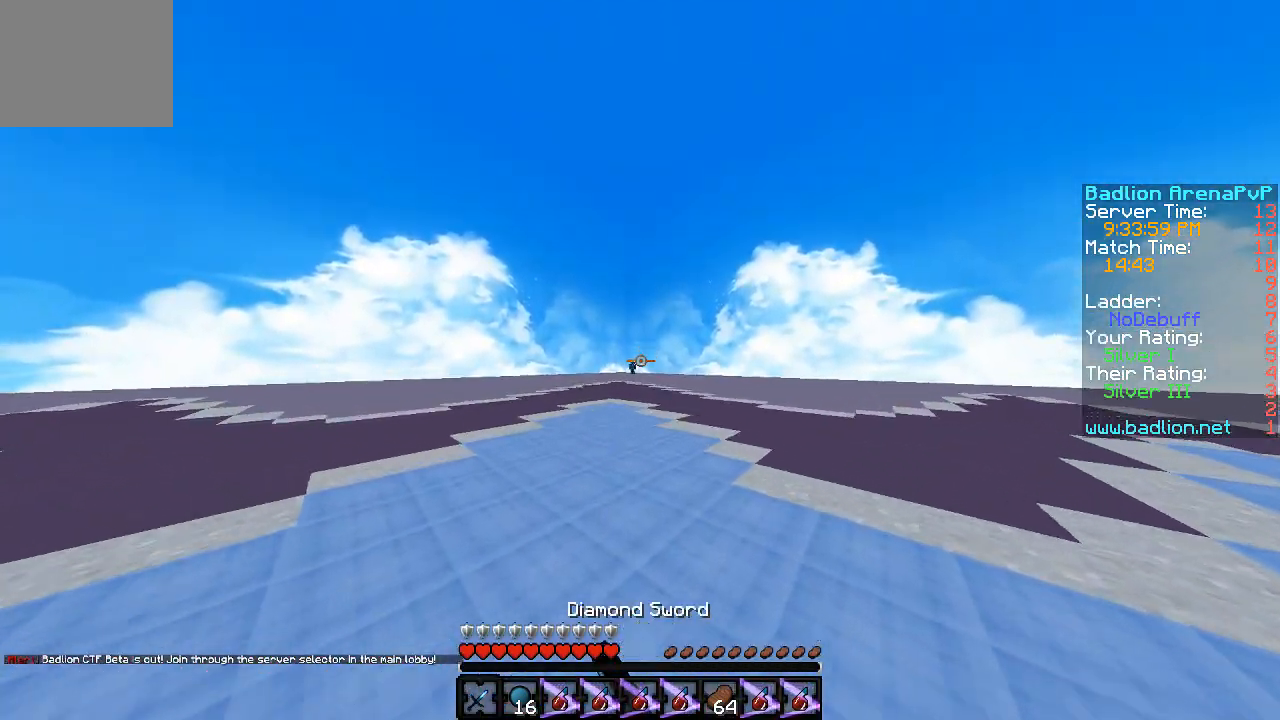
{"keys": ["w"], "events": []}
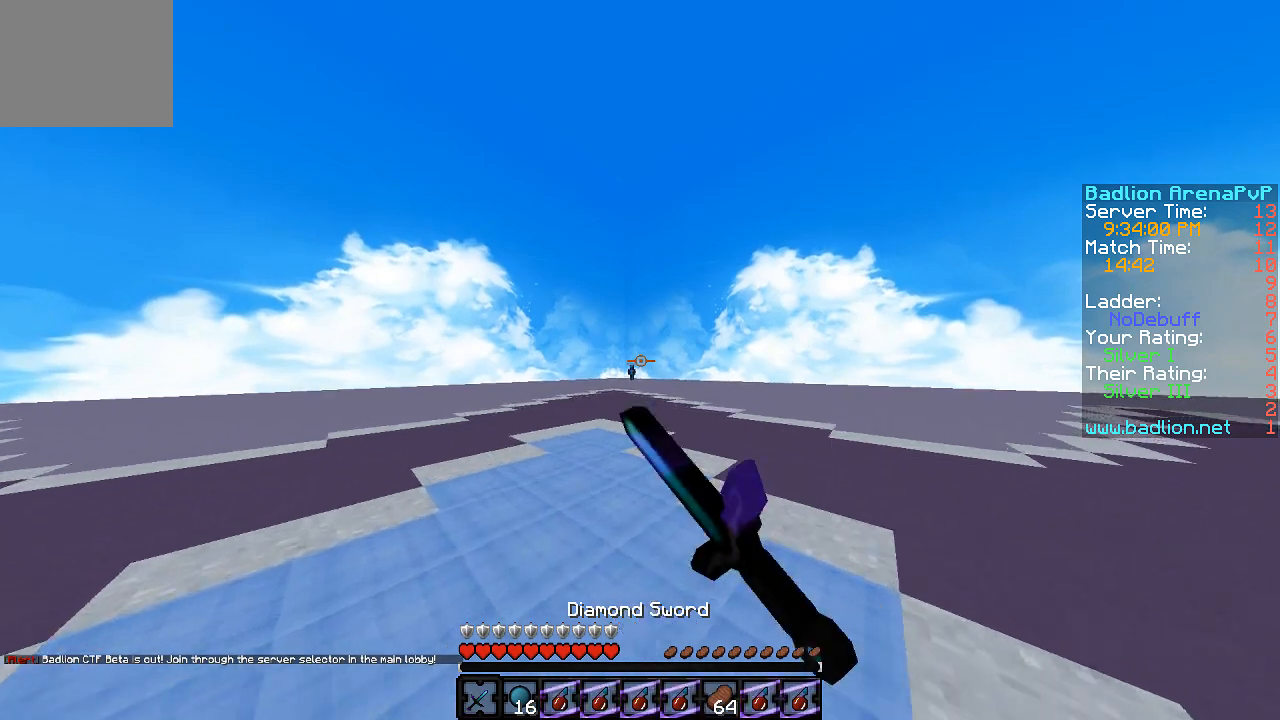
{"keys": ["d", "w"], "events": [[150, "a", "down"], [283, "a", "up"], [333, "d", "down"]]}
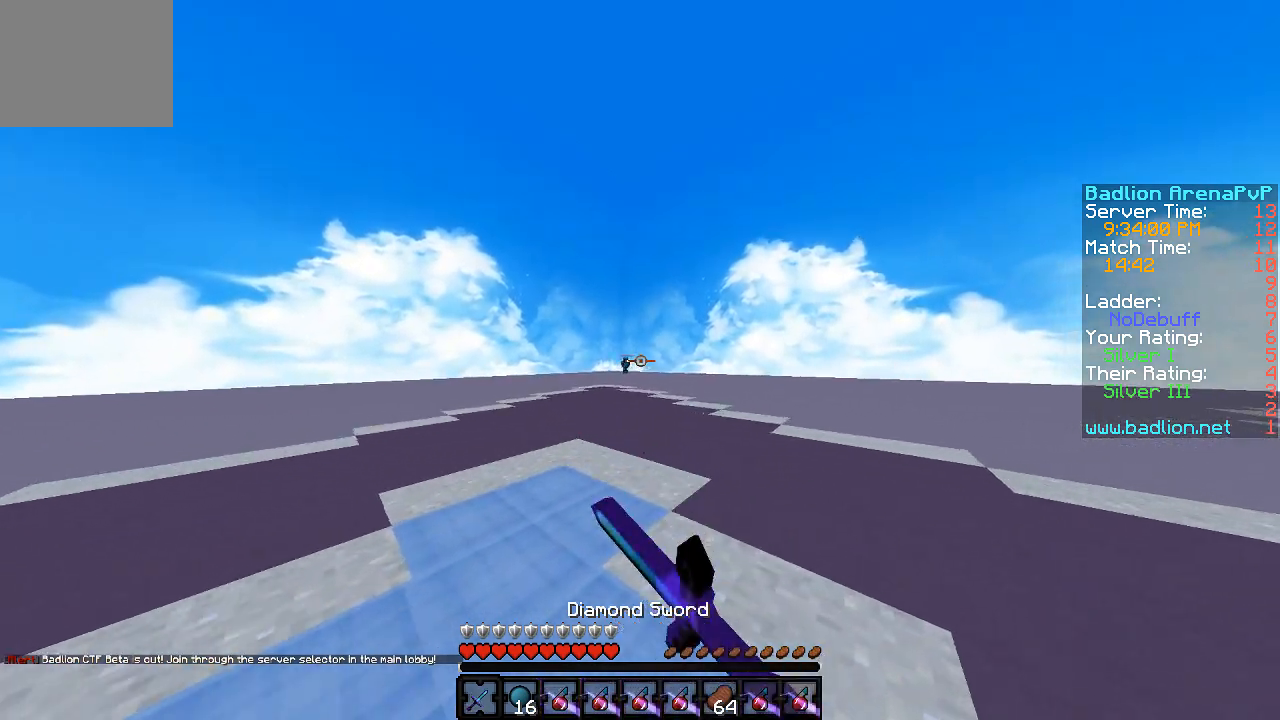
{"keys": ["a", "w"], "events": [[133, "a", "down"], [133, "d", "up"]]}
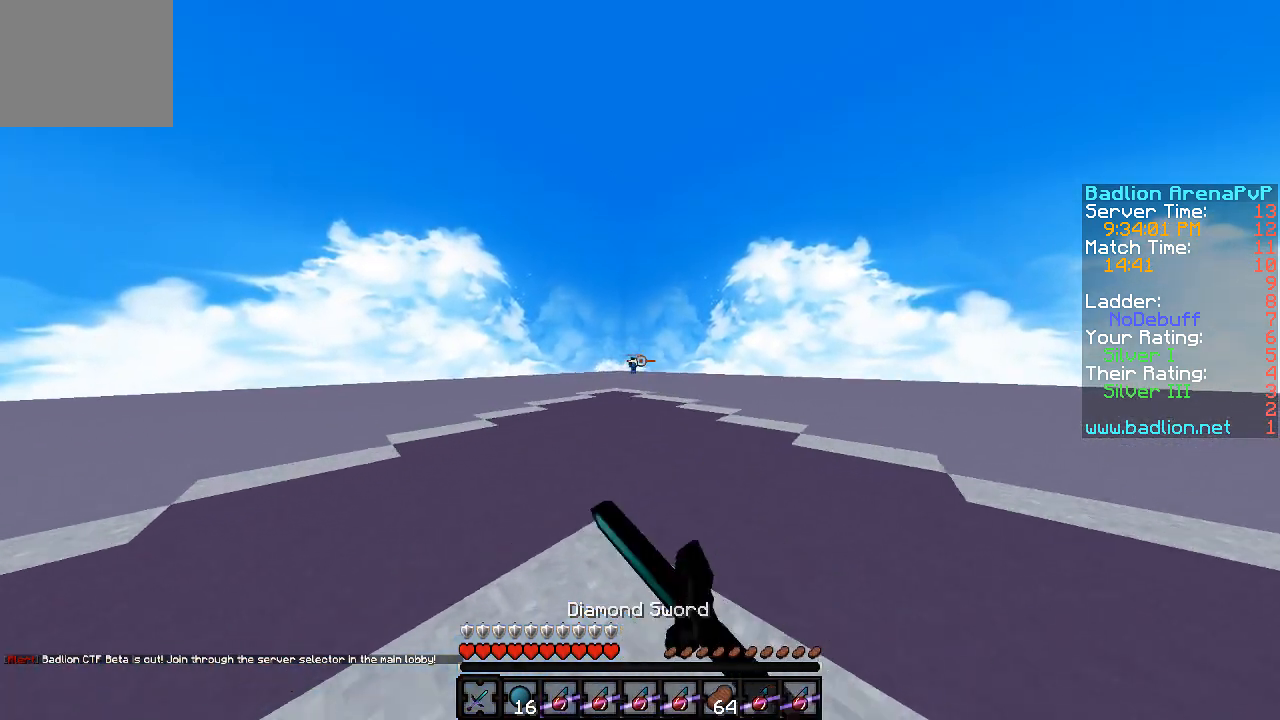
{"keys": ["d", "w"], "events": [[183, "a", "up"], [233, "d", "down"]]}
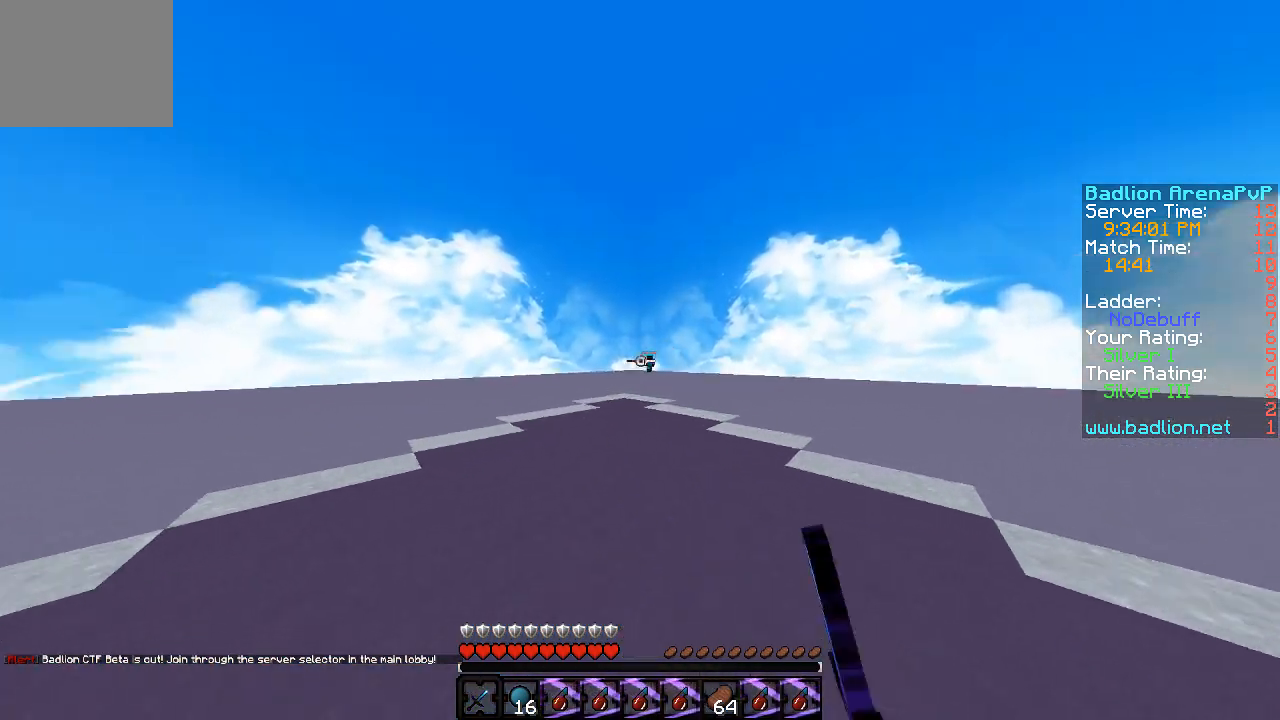
{"keys": ["a", "w"], "events": [[133, "d", "up"], [283, "a", "down"]]}
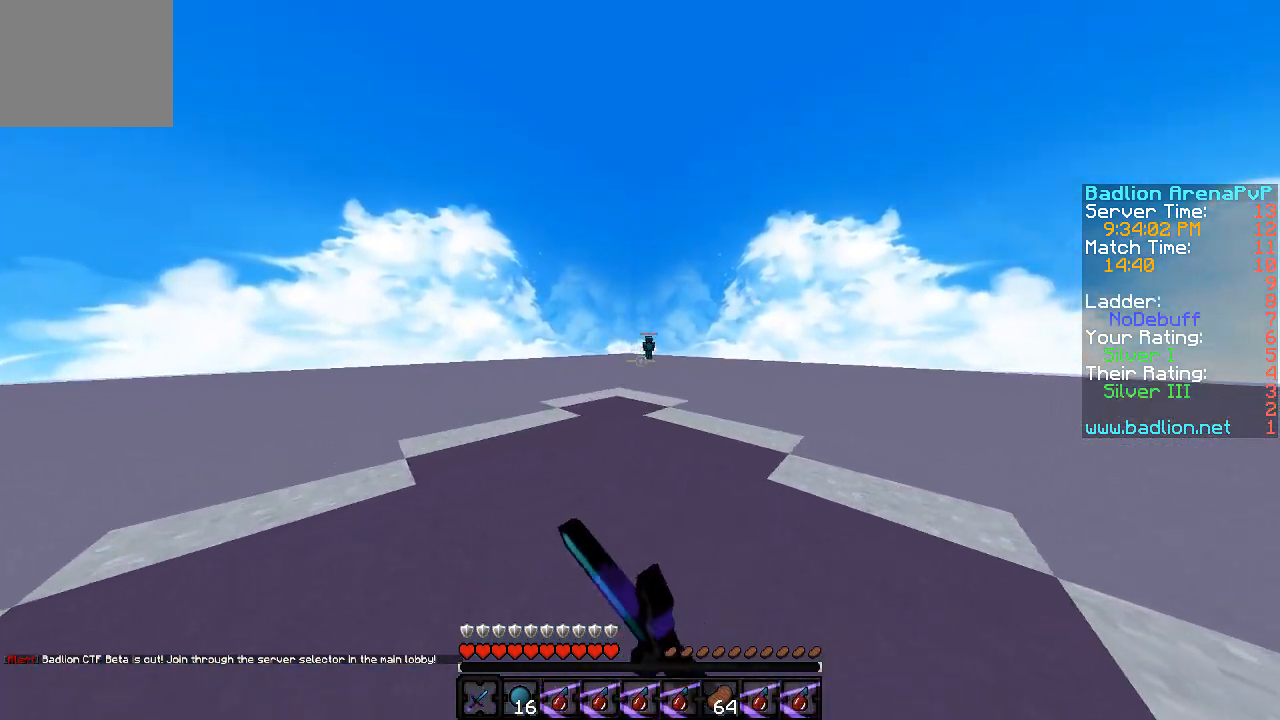
{"keys": ["w"], "events": [[433, "a", "up"]]}
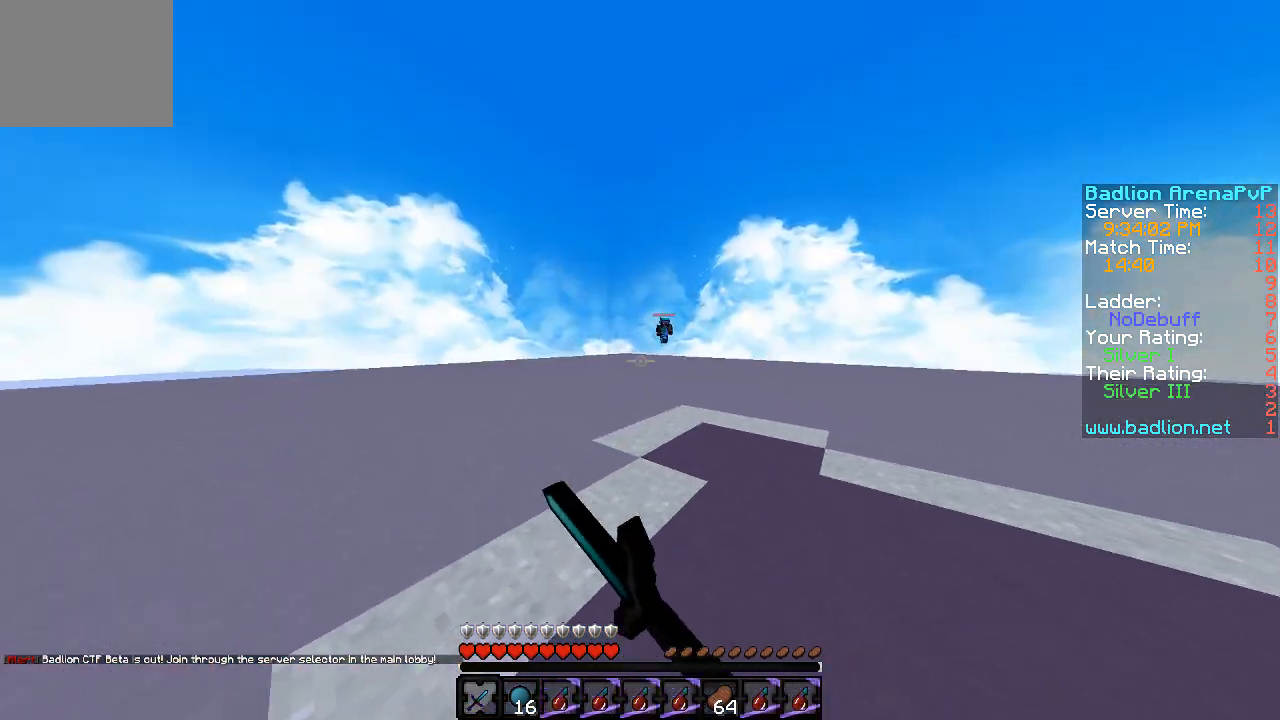
{"keys": ["d", "w"], "events": [[133, "d", "down"]]}
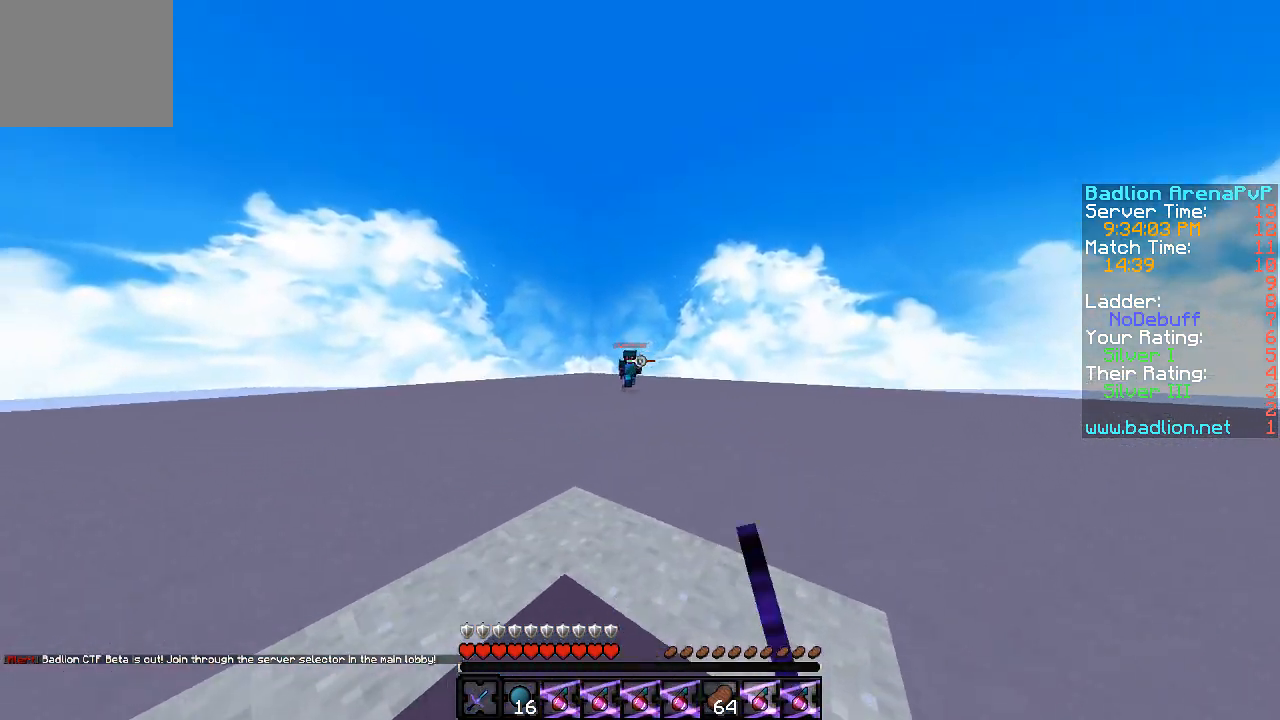
{"keys": ["d", "w"], "events": [[383, "a", "down"], [483, "a", "up"]]}